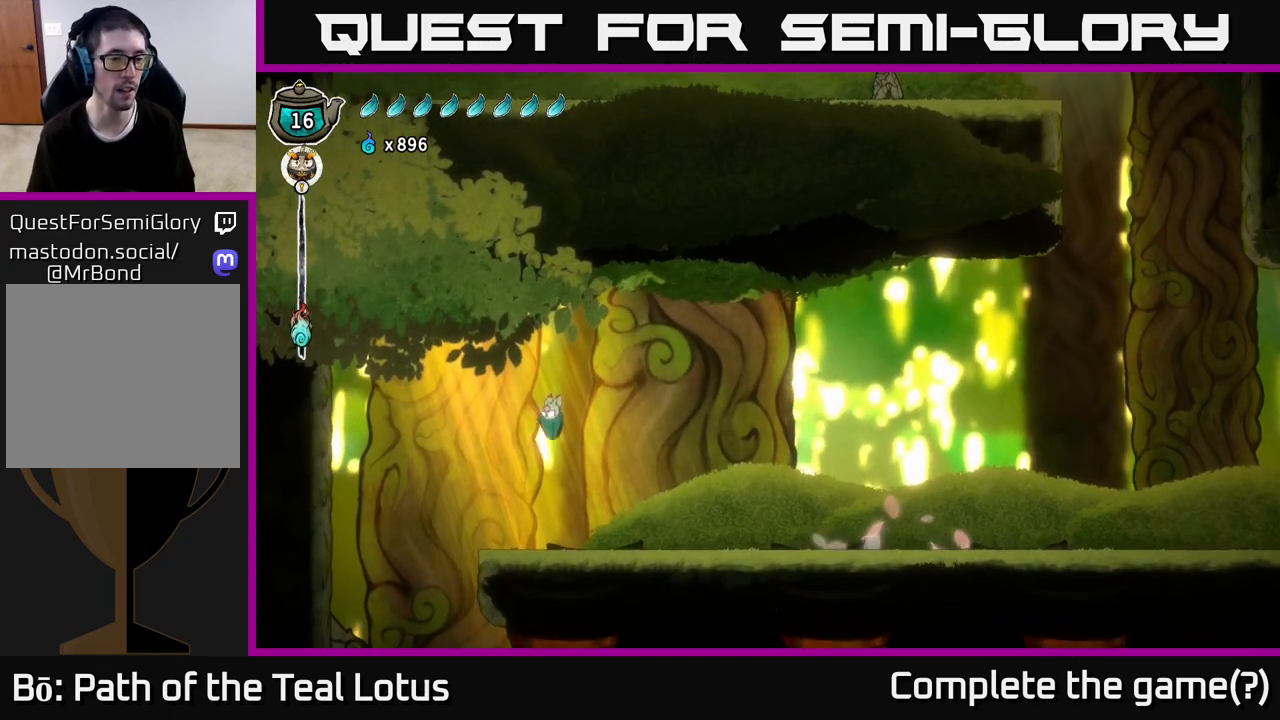
Gameplay with a controller (Xbox layout); each line is a JSON object with the inputs held at the frame after it. "events" lists button and stick changes between this image and that frame as [ms after this image, input, new state], when the widget could be followed in between.
{"buttons": [], "left_stick": "left", "right_stick": "down-right", "events": [[33, "A", "up"], [150, "R2", "up"], [233, "right_stick", "down"], [450, "right_stick", "down-right"]]}
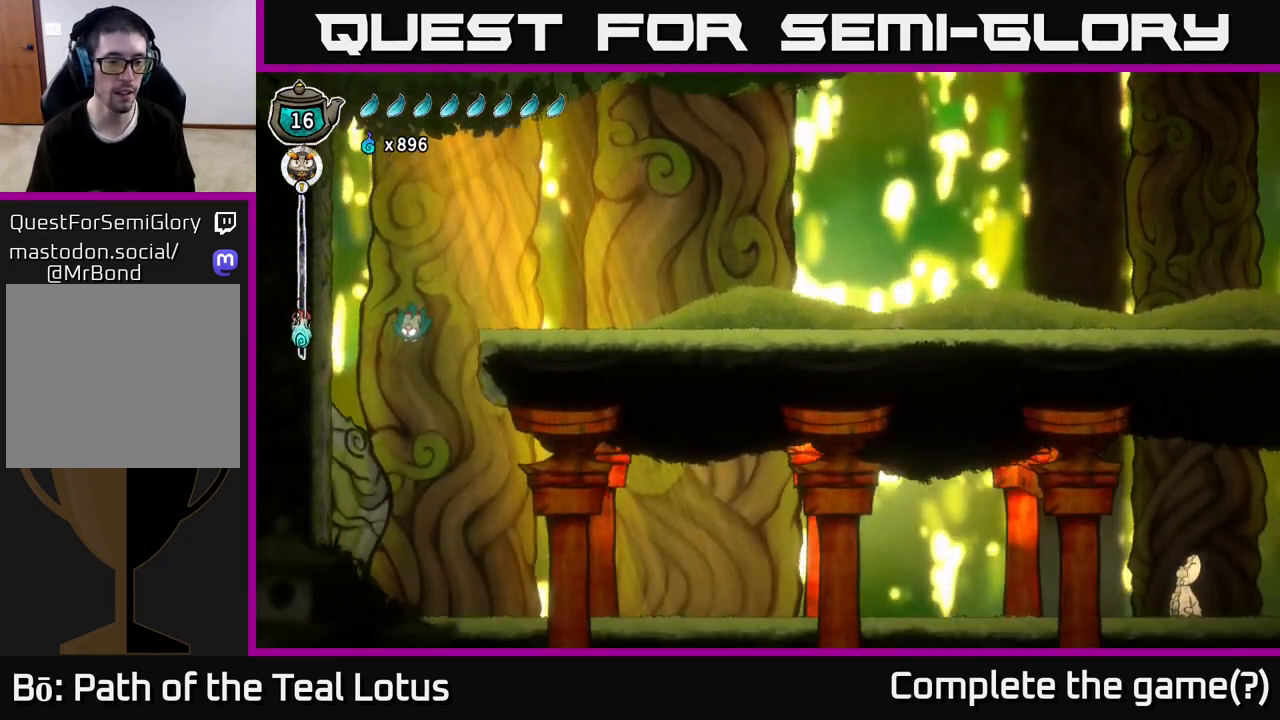
{"buttons": [], "left_stick": "right", "right_stick": "center", "events": [[17, "left_stick", "center"], [150, "left_stick", "right"], [383, "right_stick", "center"]]}
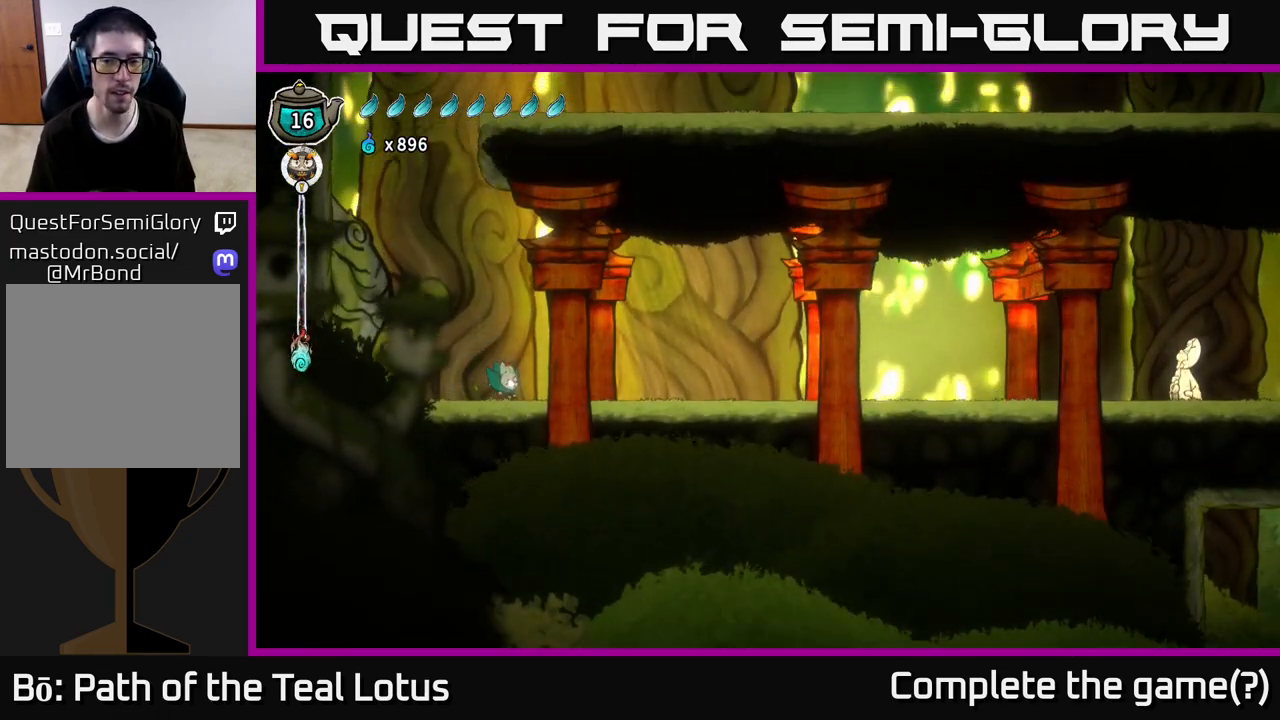
{"buttons": [], "left_stick": "right", "right_stick": "center", "events": [[83, "R2", "down"], [200, "A", "down"], [367, "A", "up"], [417, "R2", "up"]]}
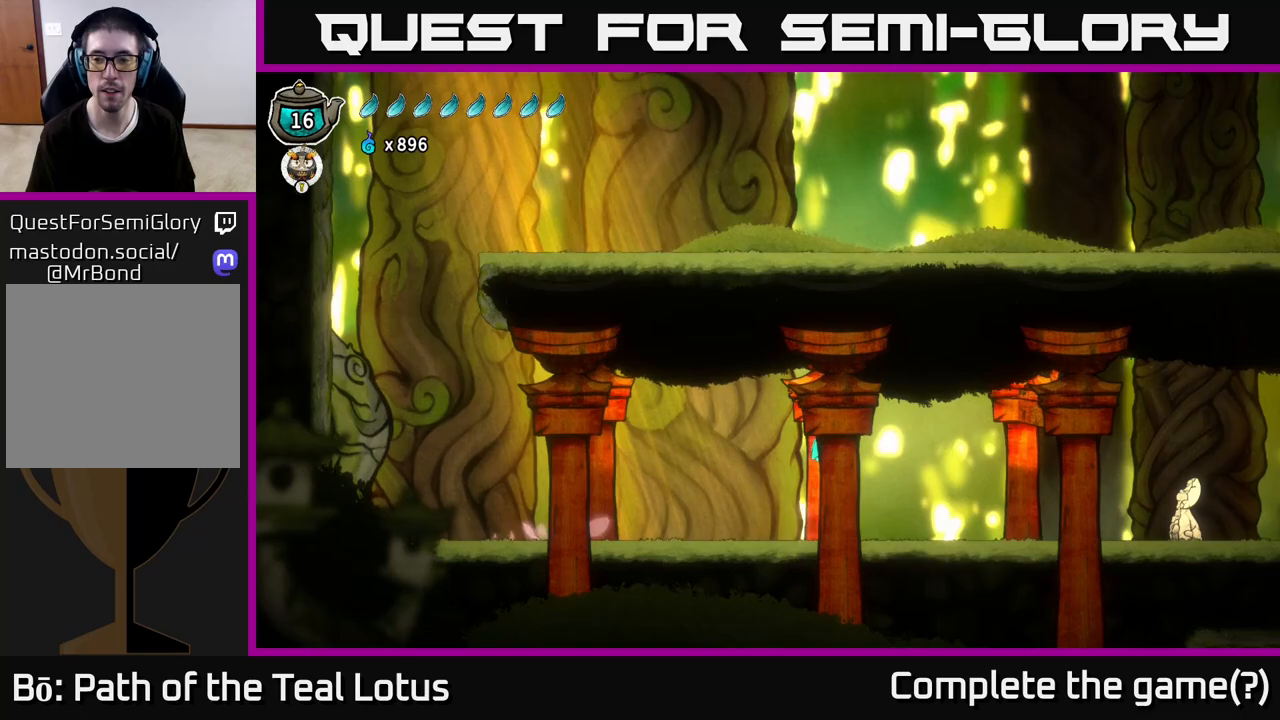
{"buttons": [], "left_stick": "right", "right_stick": "center", "events": []}
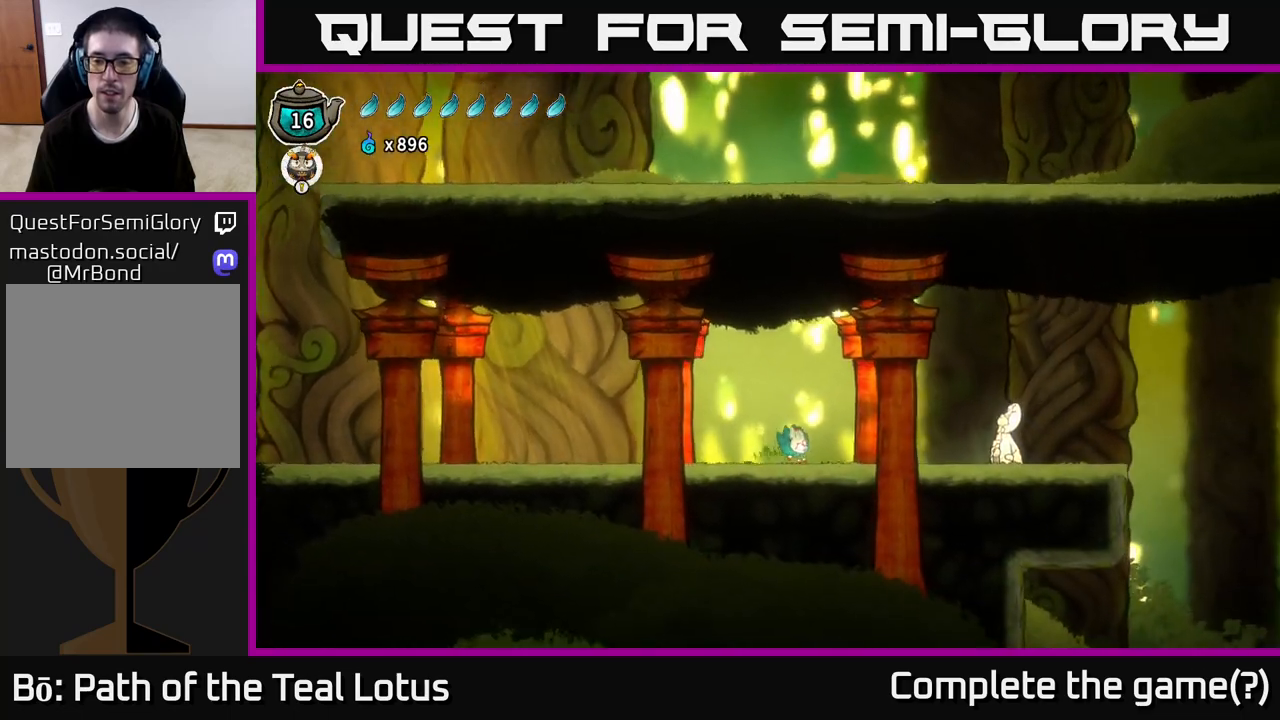
{"buttons": [], "left_stick": "right", "right_stick": "center", "events": [[67, "R2", "down"], [183, "A", "down"], [267, "A", "up"], [300, "R2", "up"]]}
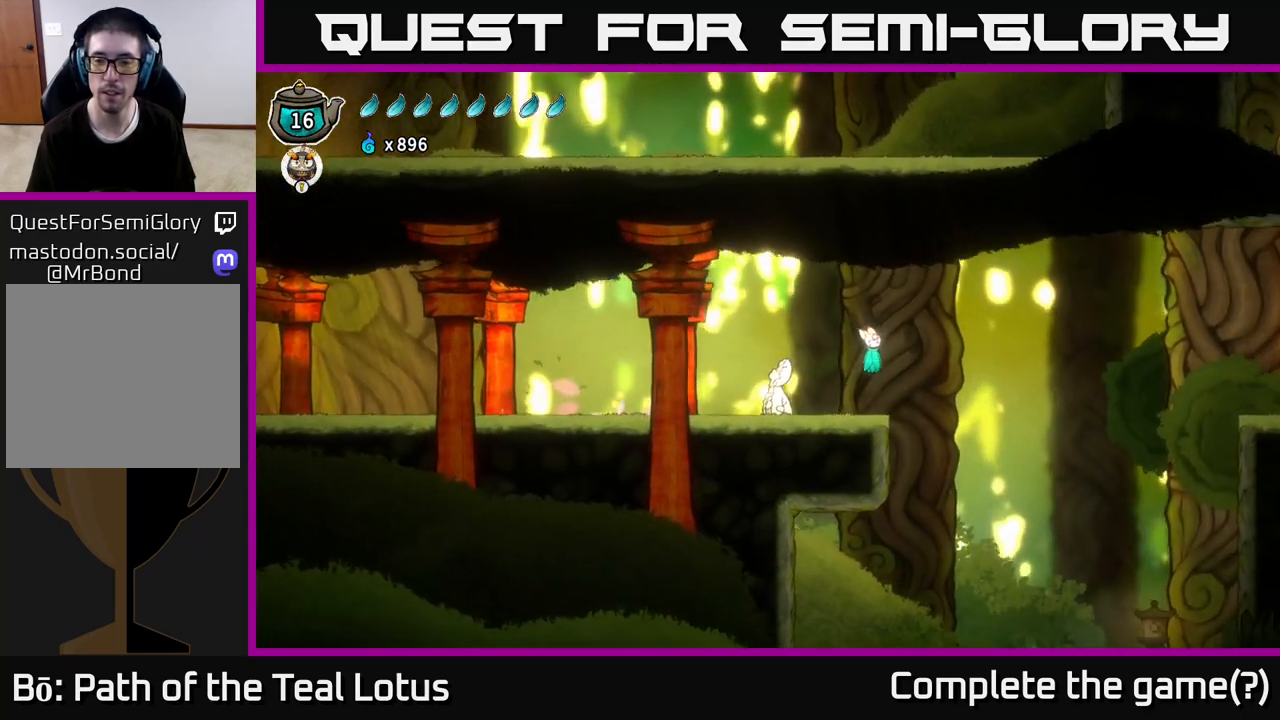
{"buttons": [], "left_stick": "right", "right_stick": "center", "events": []}
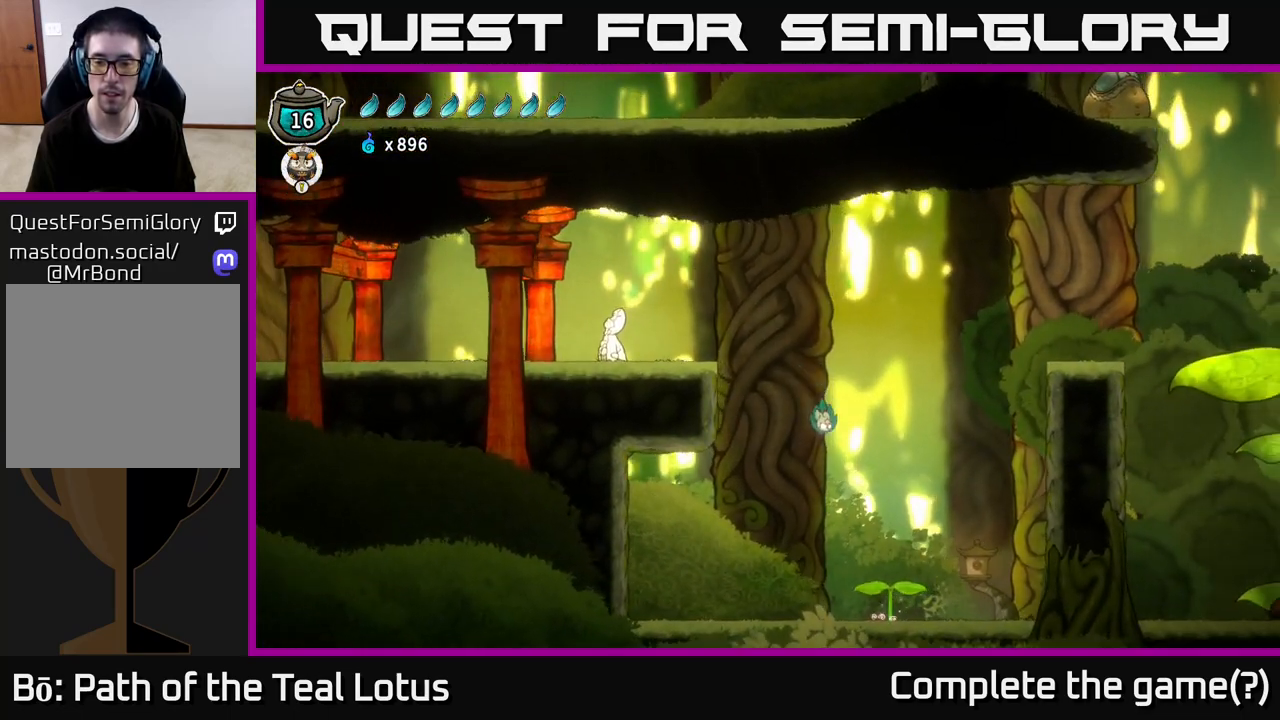
{"buttons": [], "left_stick": "down", "right_stick": "center", "events": [[33, "L2", "down"], [50, "R2", "down"], [283, "R2", "up"], [383, "L2", "up"], [400, "left_stick", "left"], [500, "left_stick", "down"]]}
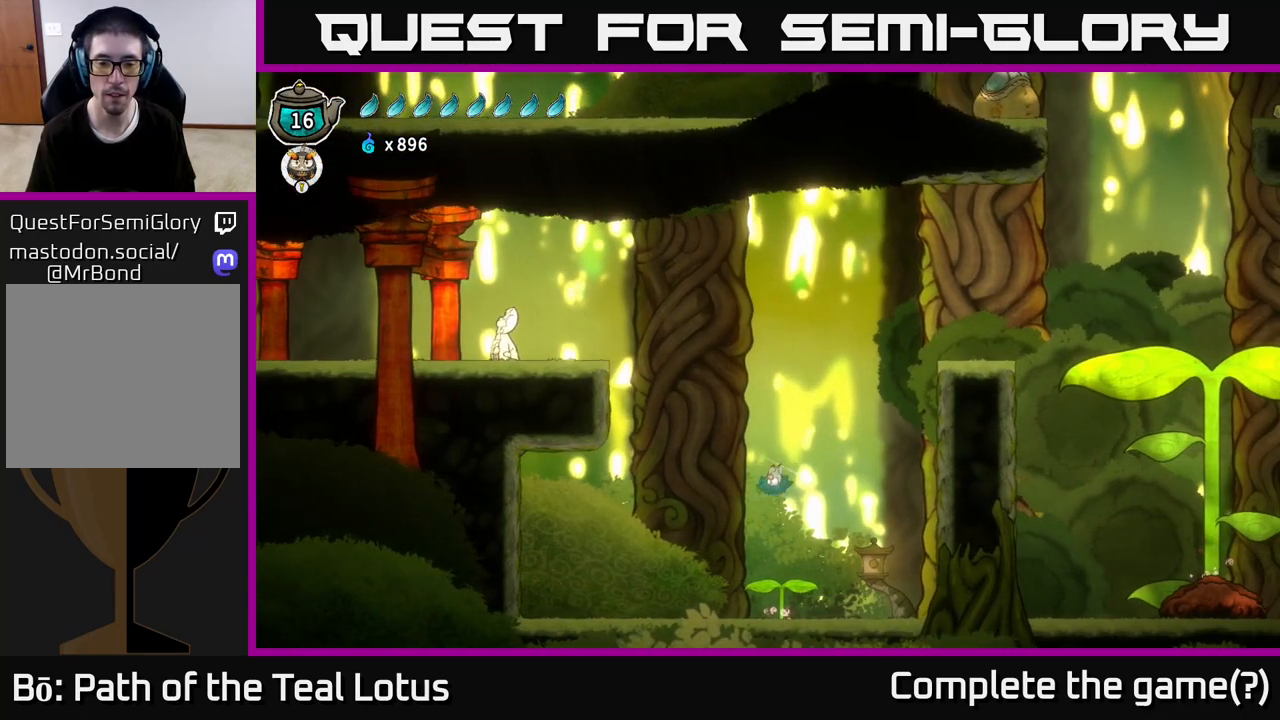
{"buttons": ["A"], "left_stick": "right", "right_stick": "center", "events": [[50, "X", "down"], [150, "X", "up"], [183, "left_stick", "right"], [500, "A", "down"]]}
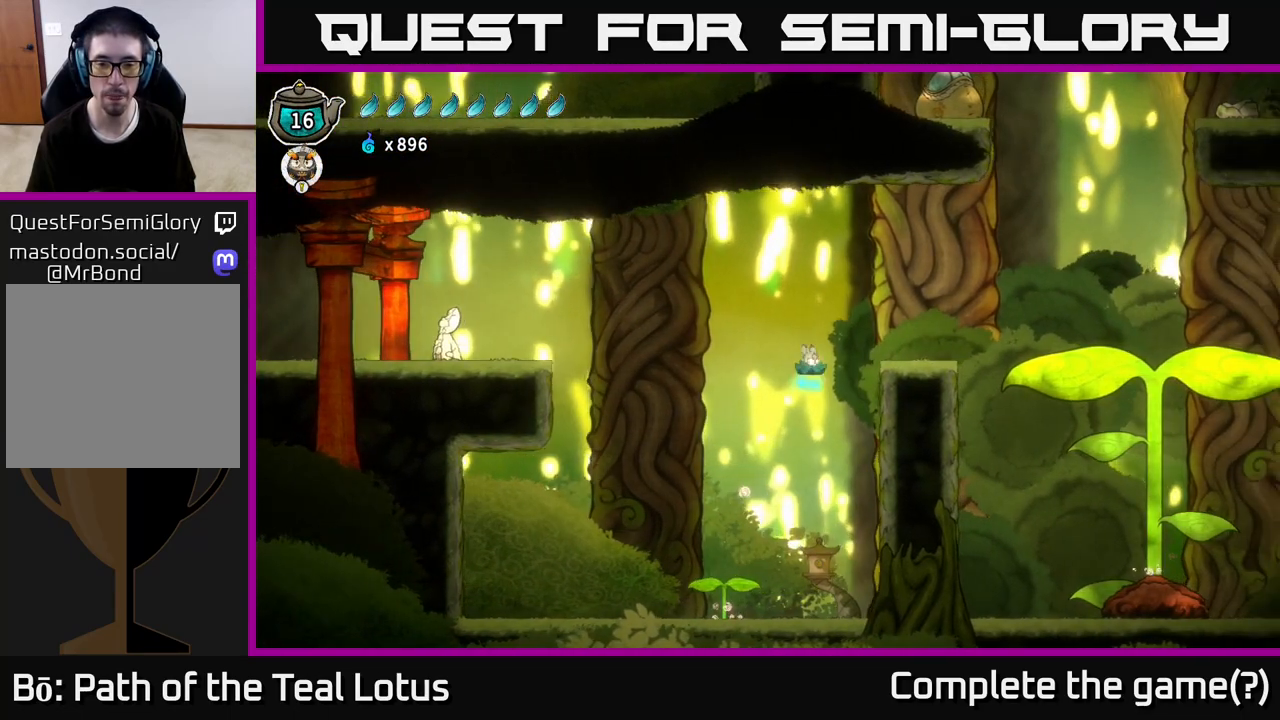
{"buttons": ["R2"], "left_stick": "right", "right_stick": "center", "events": [[350, "R2", "down"], [367, "A", "up"]]}
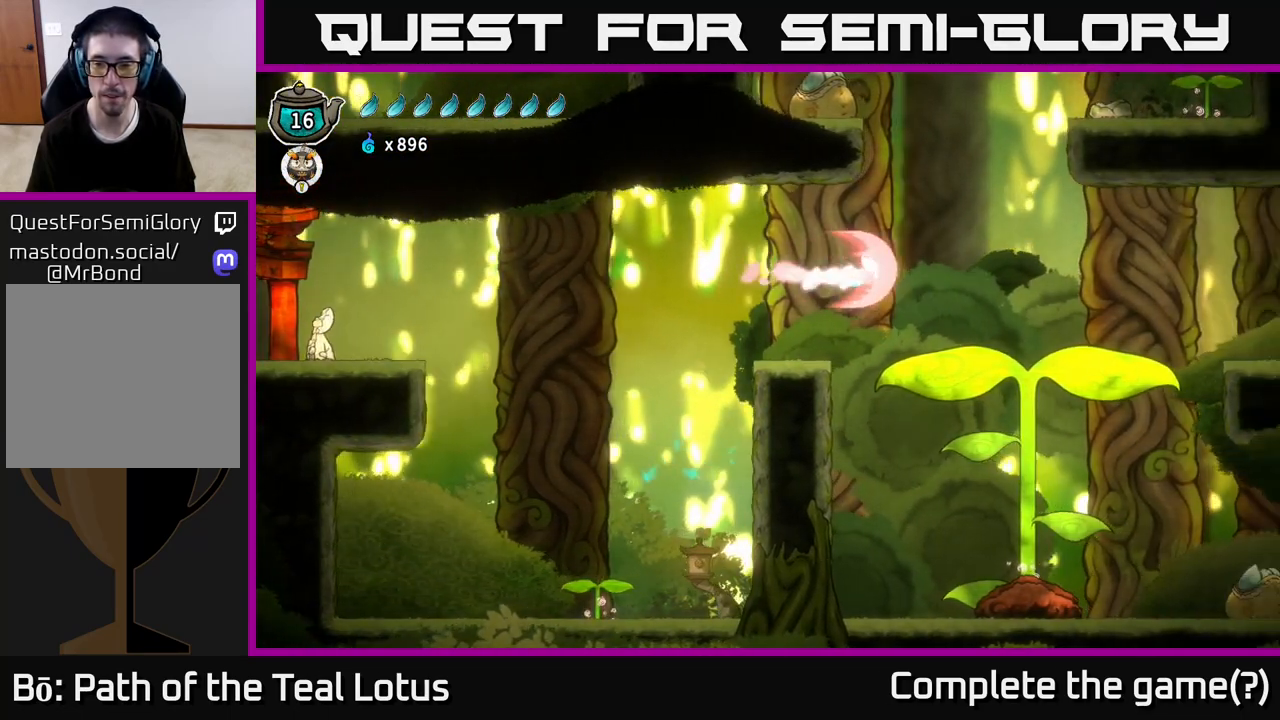
{"buttons": ["X"], "left_stick": "down-right", "right_stick": "center", "events": [[217, "R2", "up"], [233, "left_stick", "down"], [317, "X", "down"], [317, "left_stick", "down-right"]]}
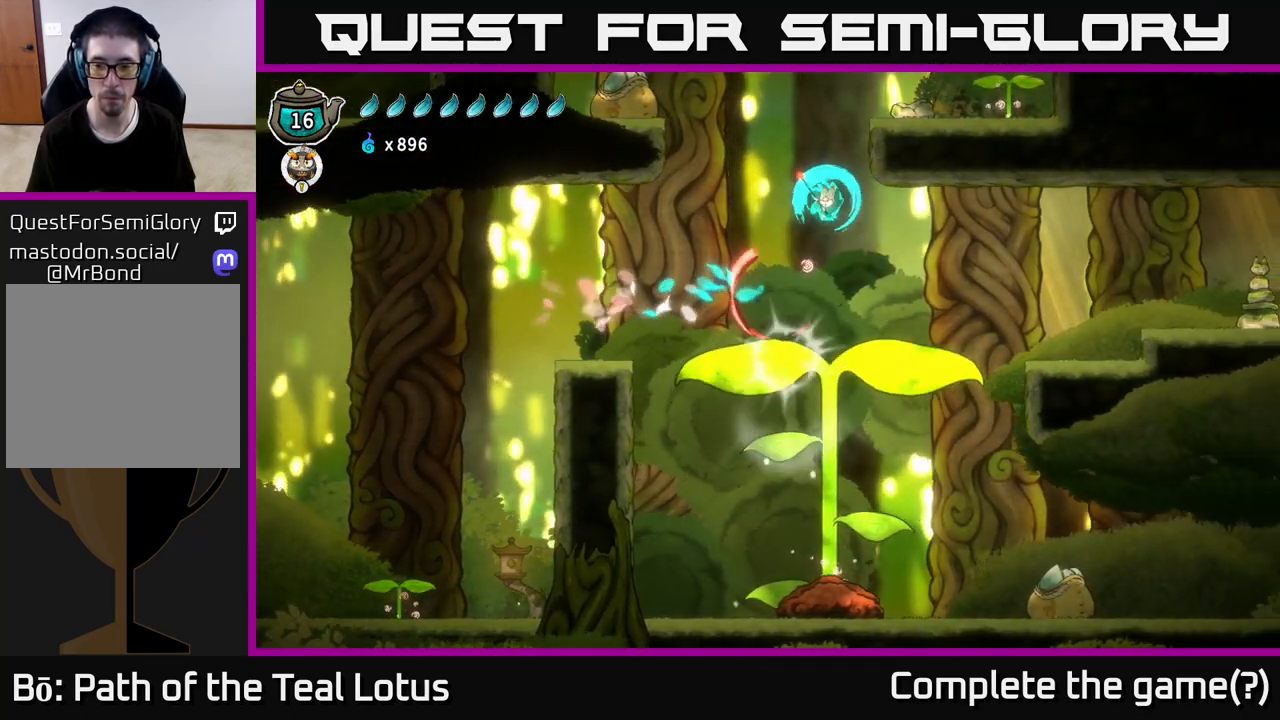
{"buttons": ["A"], "left_stick": "right", "right_stick": "center", "events": [[33, "X", "up"], [183, "left_stick", "center"], [317, "left_stick", "right"], [350, "A", "down"]]}
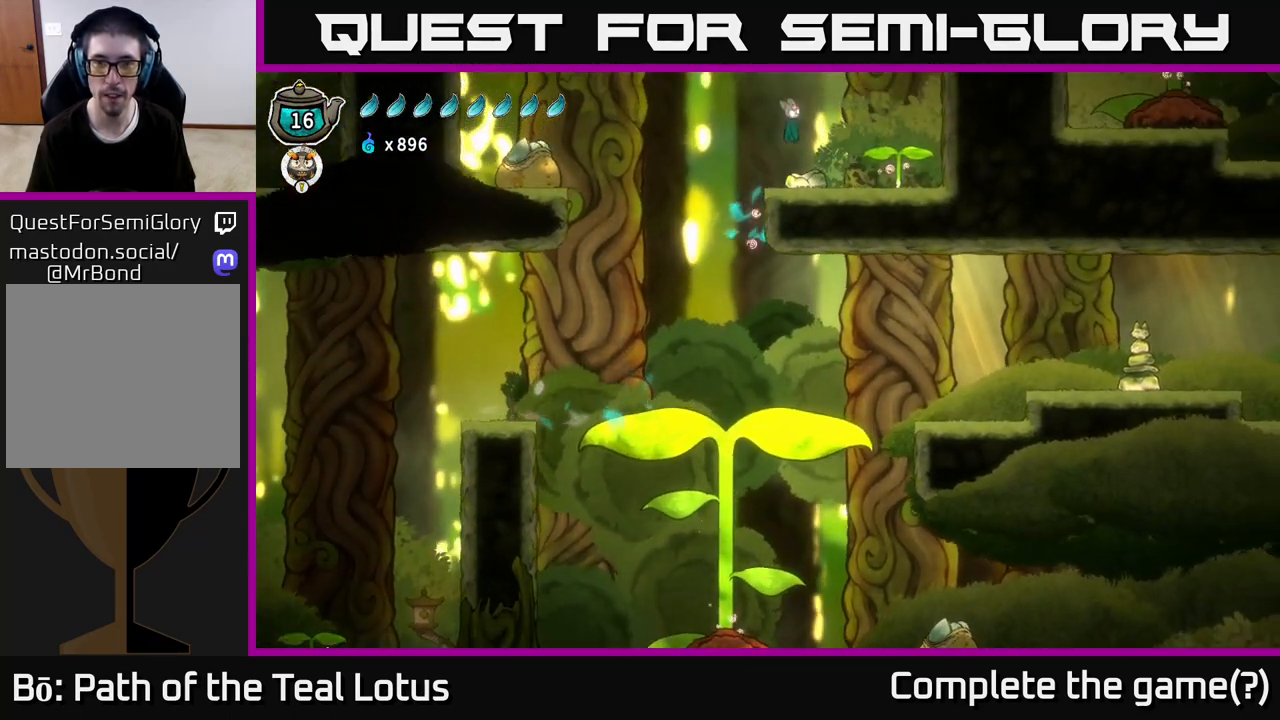
{"buttons": ["X"], "left_stick": "right", "right_stick": "center", "events": [[333, "A", "up"], [350, "left_stick", "down"], [383, "X", "down"], [483, "left_stick", "right"]]}
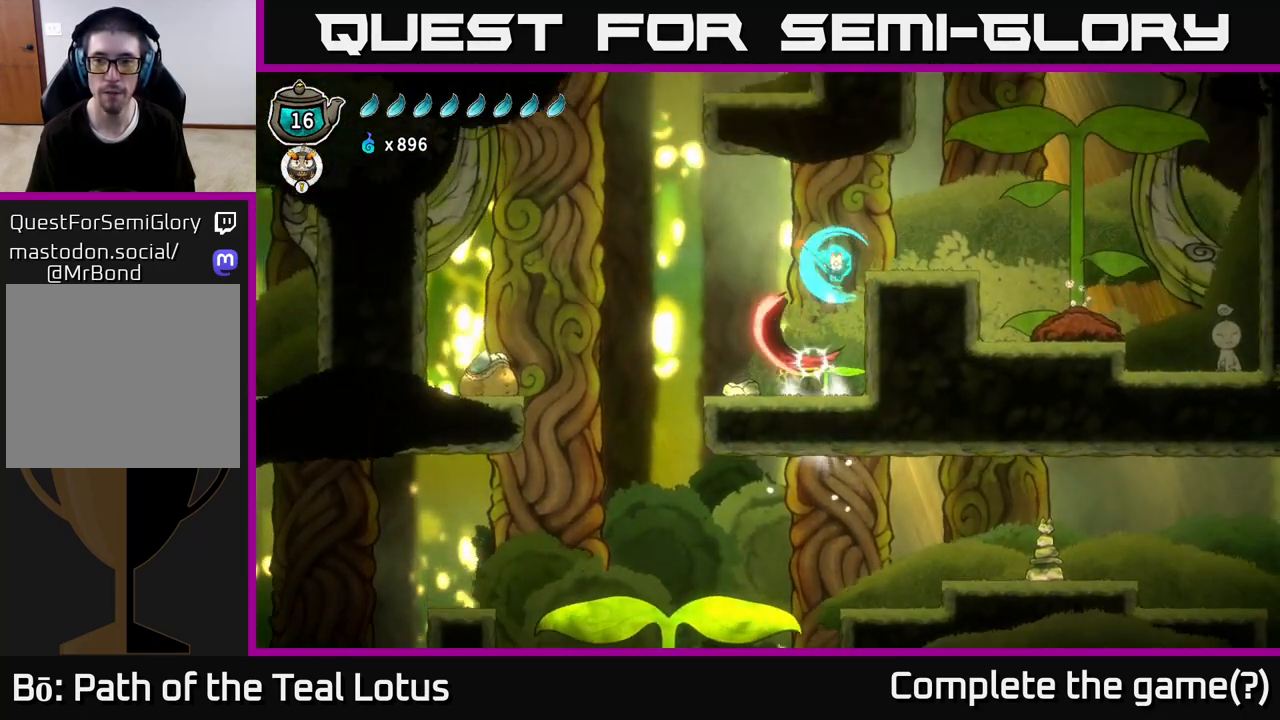
{"buttons": [], "left_stick": "right", "right_stick": "center", "events": [[133, "X", "up"]]}
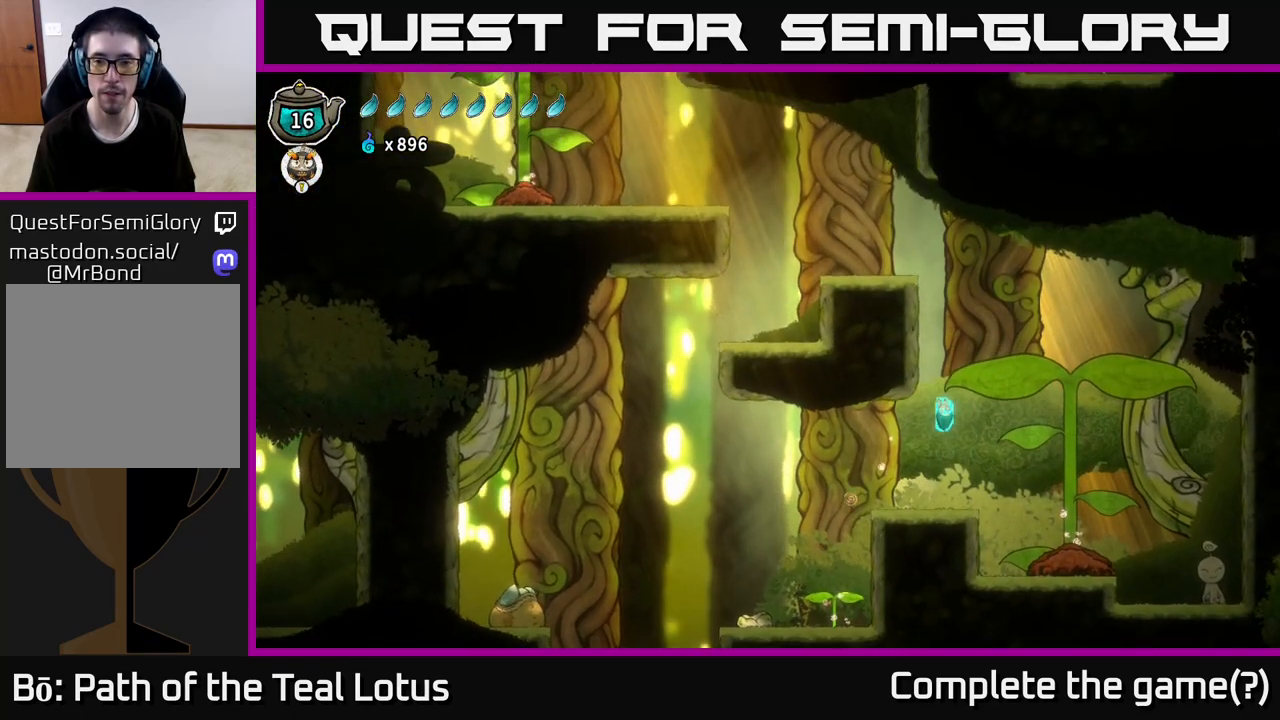
{"buttons": ["X"], "left_stick": "down", "right_stick": "center", "events": [[100, "A", "down"], [217, "left_stick", "down-right"], [383, "left_stick", "down"], [433, "X", "down"], [483, "A", "up"]]}
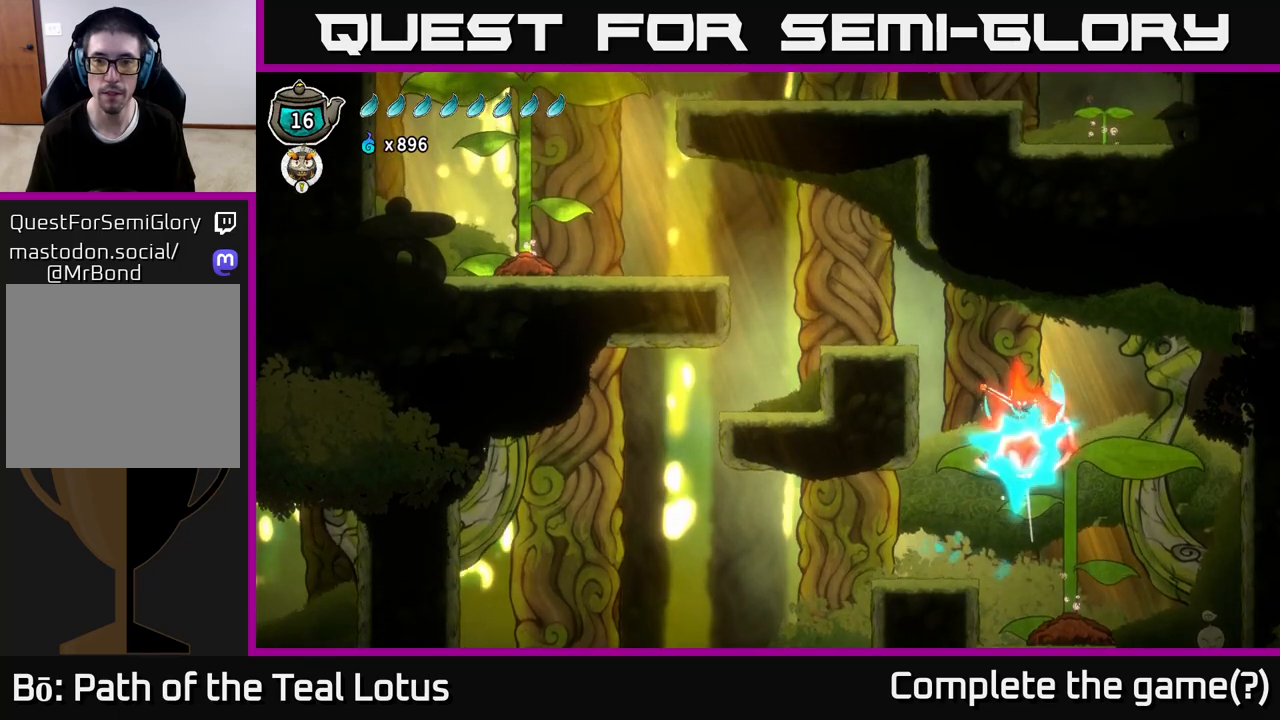
{"buttons": [], "left_stick": "left", "right_stick": "center", "events": [[50, "left_stick", "down-left"], [150, "left_stick", "left"], [350, "X", "up"]]}
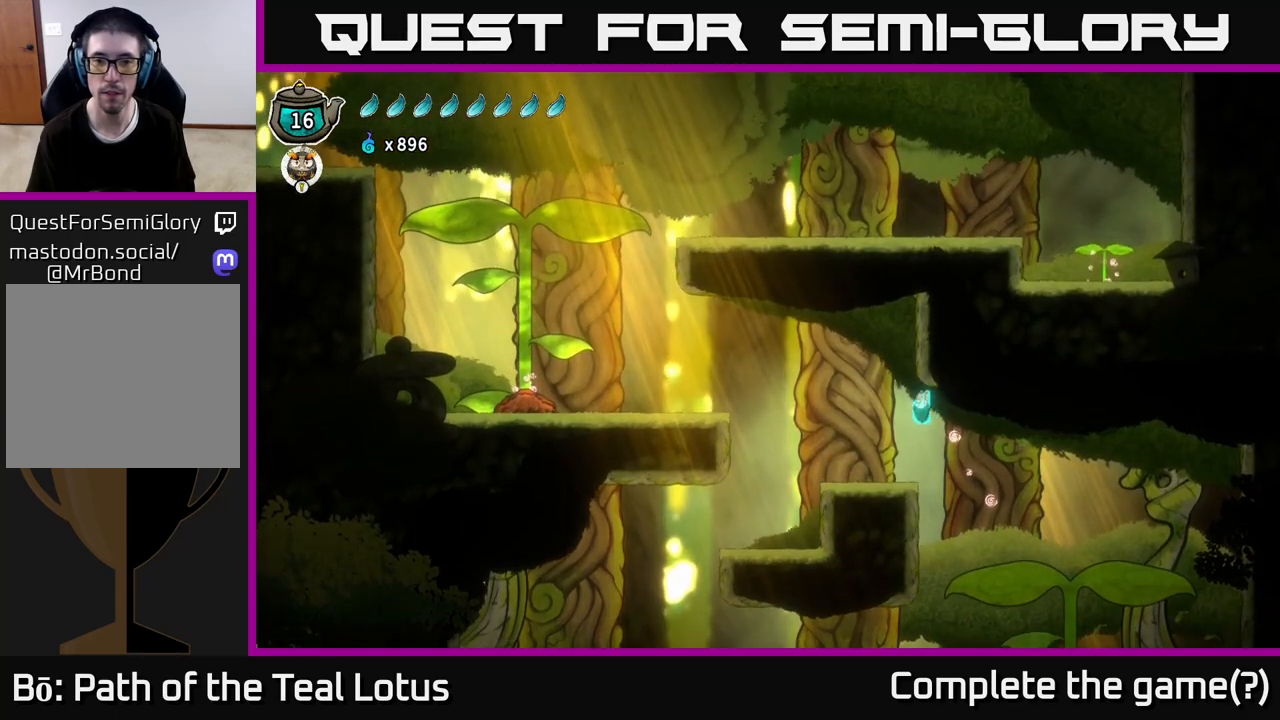
{"buttons": ["SELECT"], "left_stick": "center", "right_stick": "center", "events": [[267, "left_stick", "center"], [367, "SELECT", "down"]]}
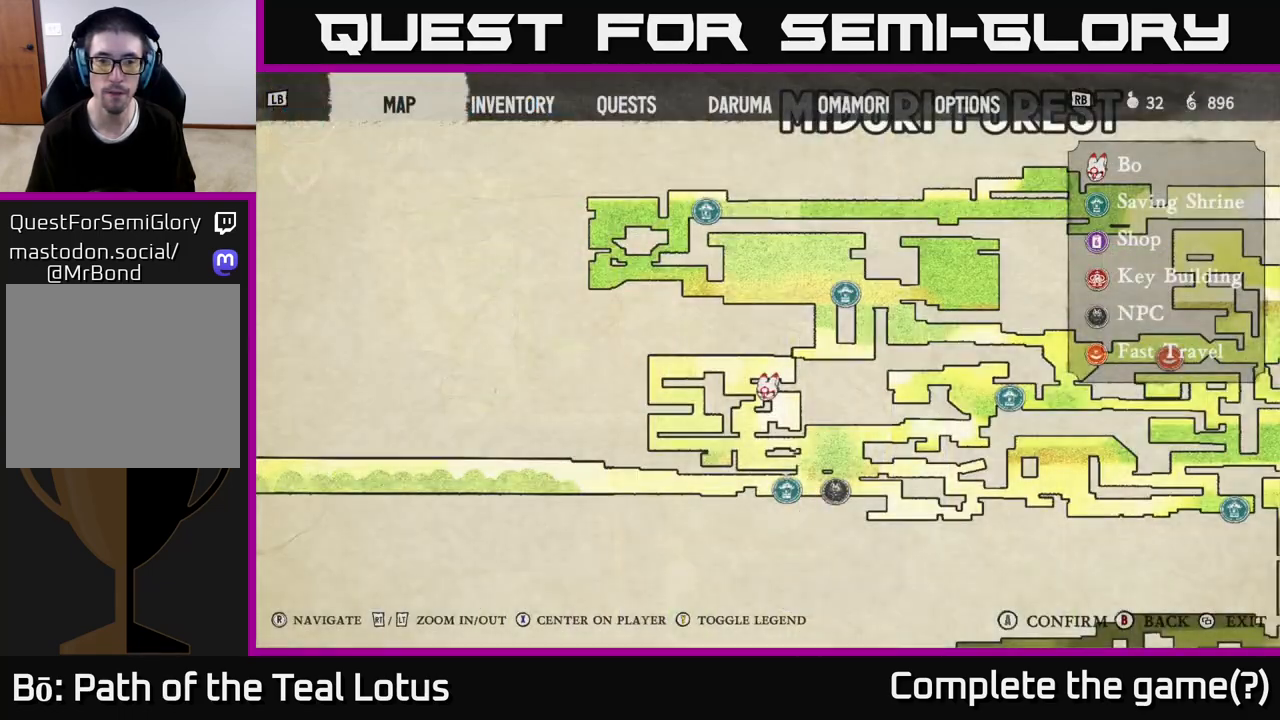
{"buttons": [], "left_stick": "center", "right_stick": "center", "events": [[33, "SELECT", "up"]]}
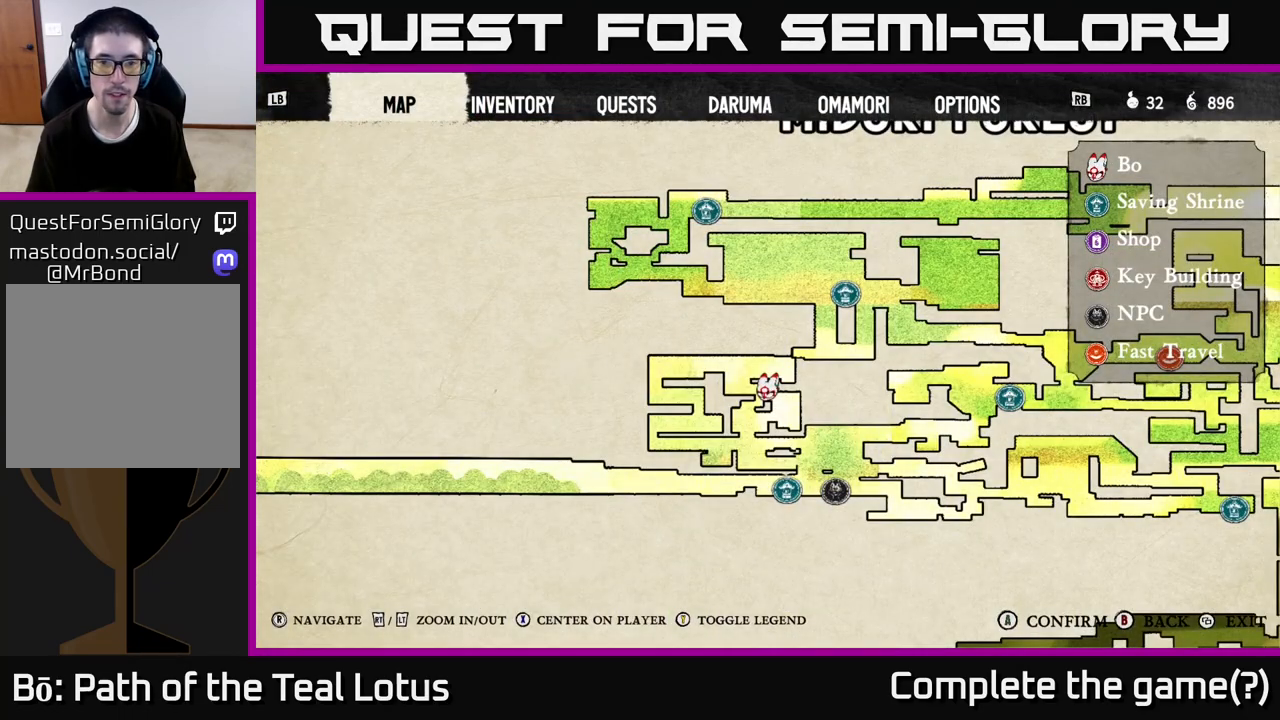
{"buttons": [], "left_stick": "left", "right_stick": "center", "events": [[250, "SELECT", "down"], [333, "SELECT", "up"], [467, "left_stick", "left"]]}
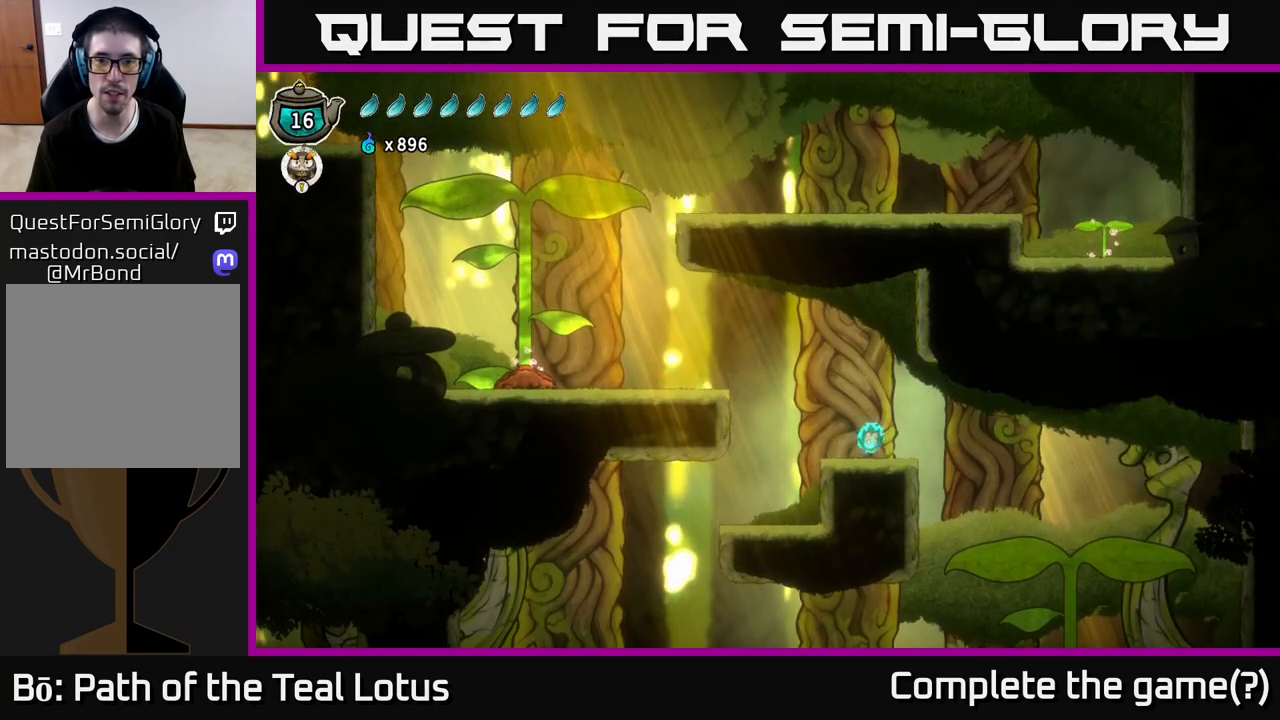
{"buttons": [], "left_stick": "left", "right_stick": "center", "events": []}
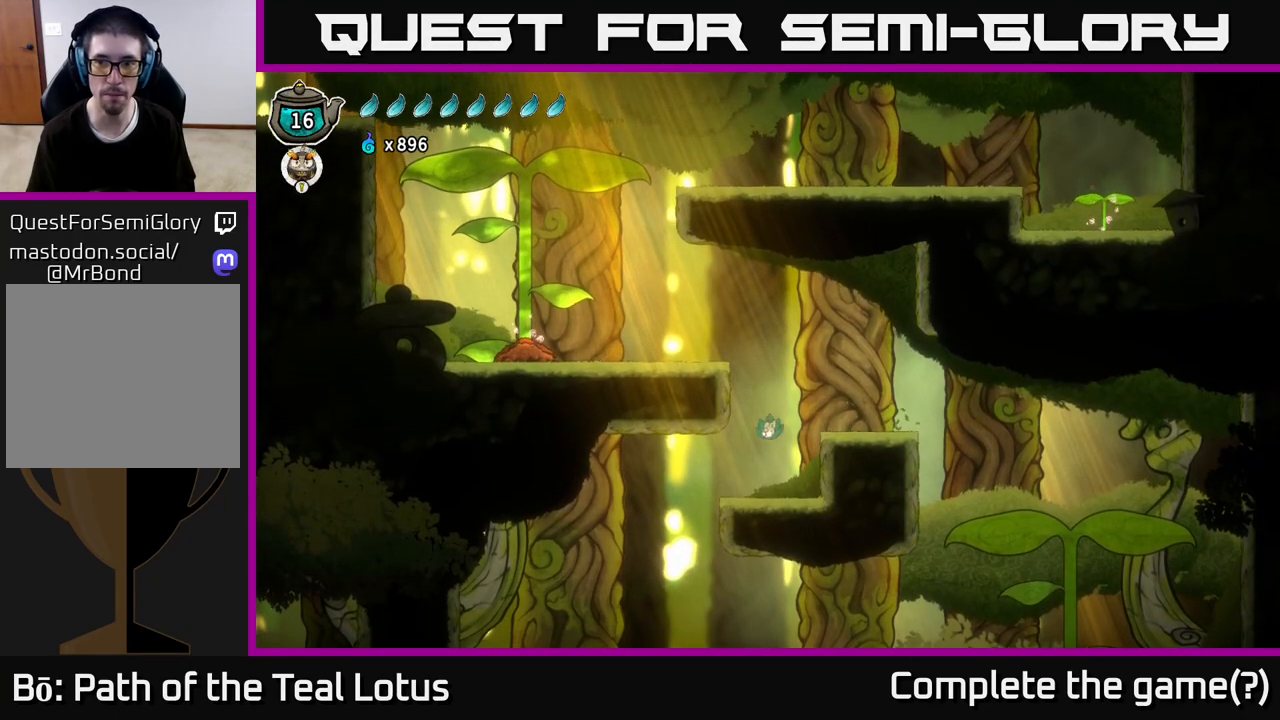
{"buttons": [], "left_stick": "left", "right_stick": "down", "events": [[367, "right_stick", "down"]]}
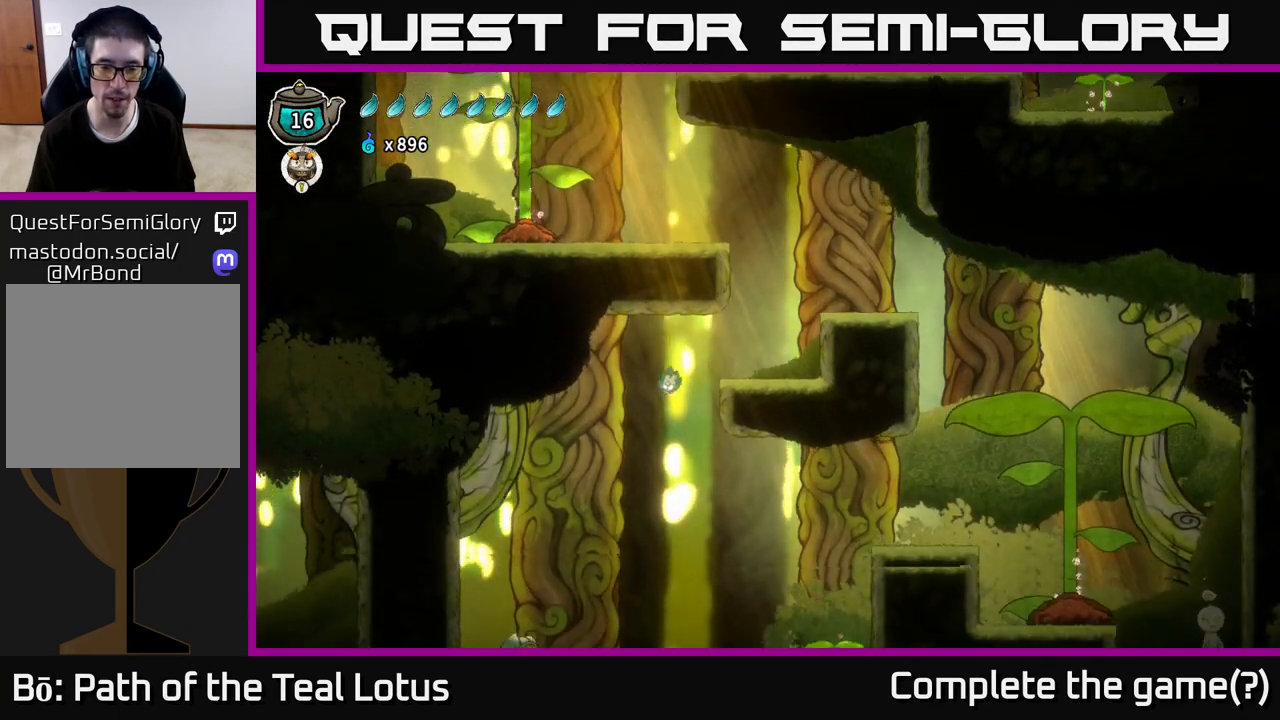
{"buttons": [], "left_stick": "right", "right_stick": "down-right", "events": [[100, "right_stick", "down-right"], [283, "left_stick", "up-left"], [417, "left_stick", "right"]]}
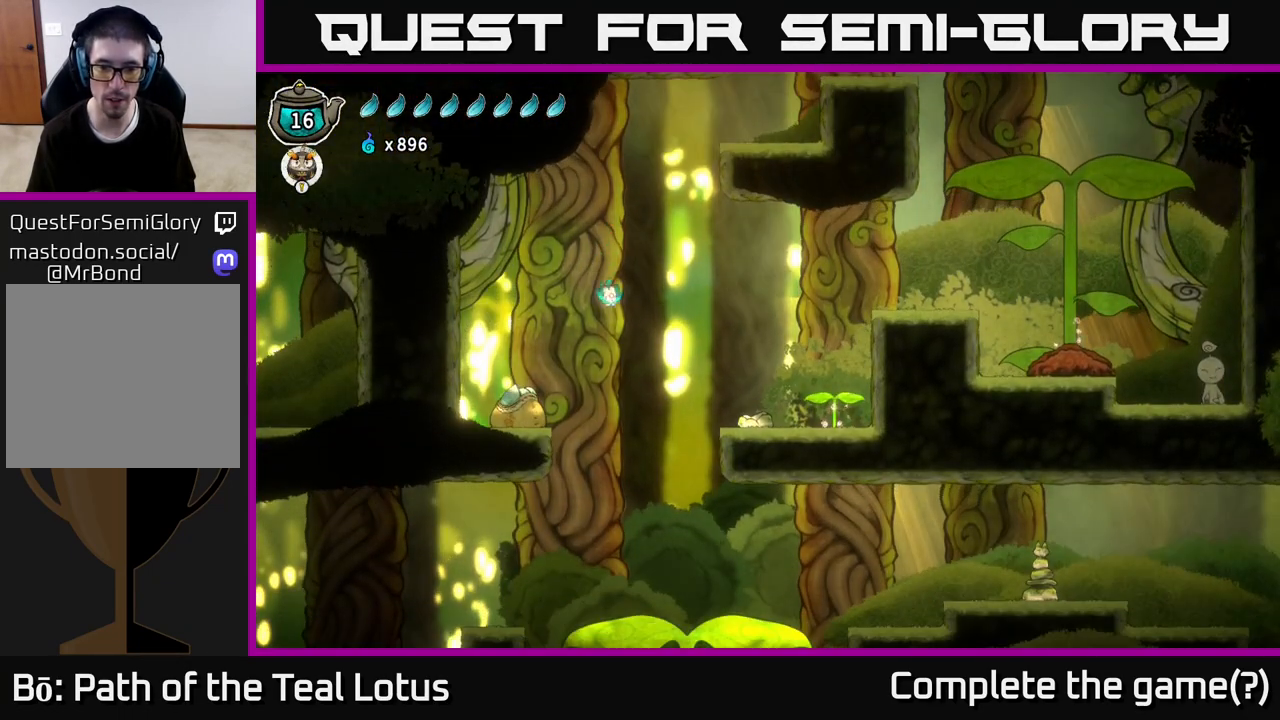
{"buttons": ["R2"], "left_stick": "right", "right_stick": "center", "events": [[267, "right_stick", "center"], [450, "R2", "down"]]}
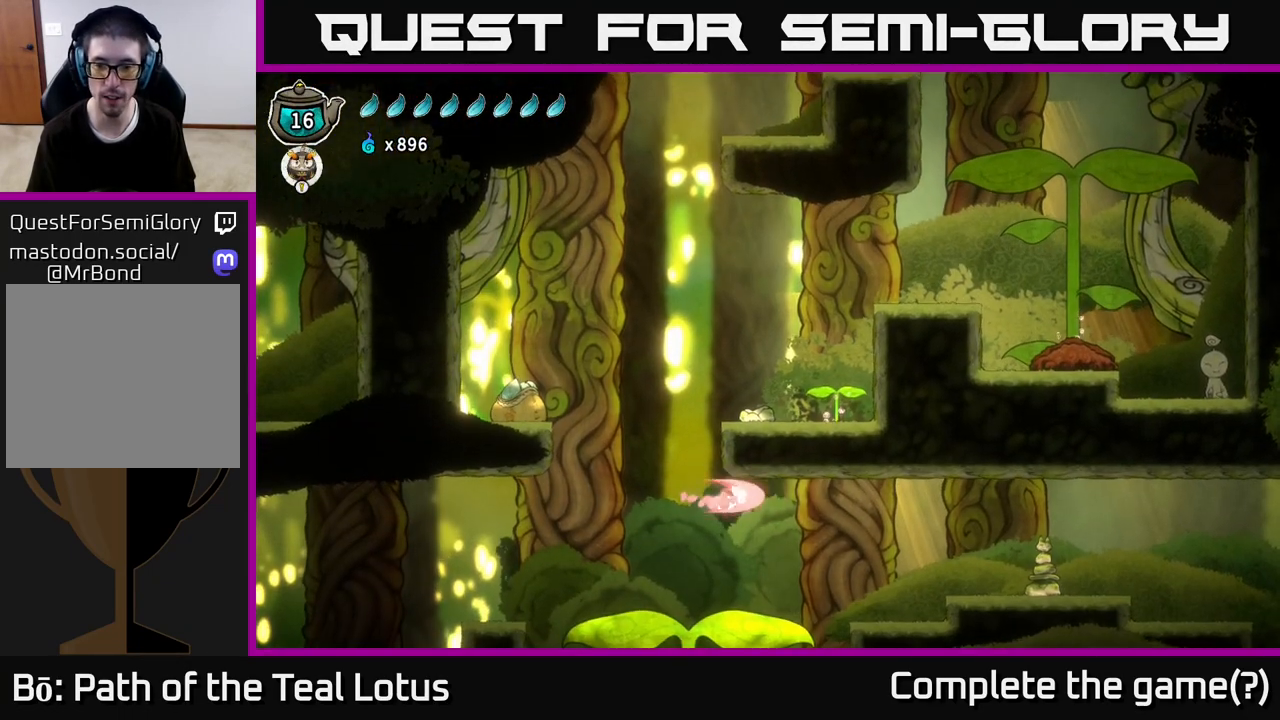
{"buttons": [], "left_stick": "right", "right_stick": "center", "events": [[500, "R2", "up"]]}
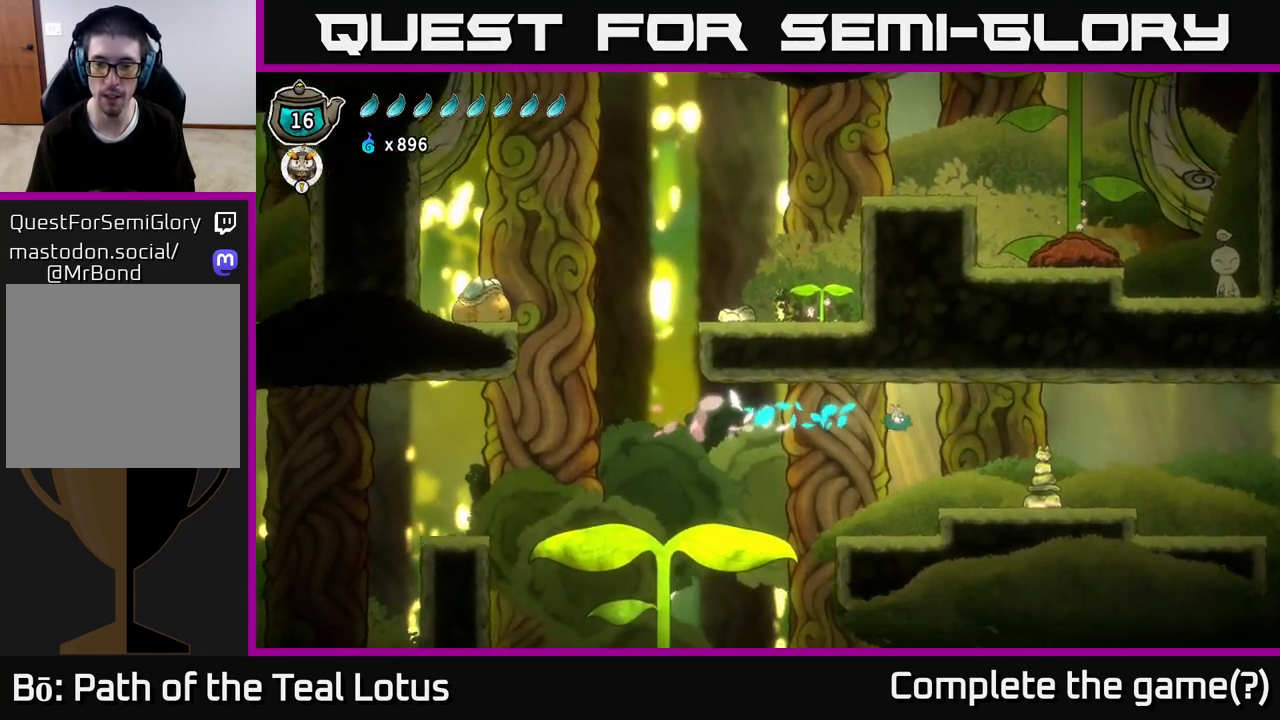
{"buttons": [], "left_stick": "right", "right_stick": "center", "events": [[133, "X", "down"], [267, "X", "up"]]}
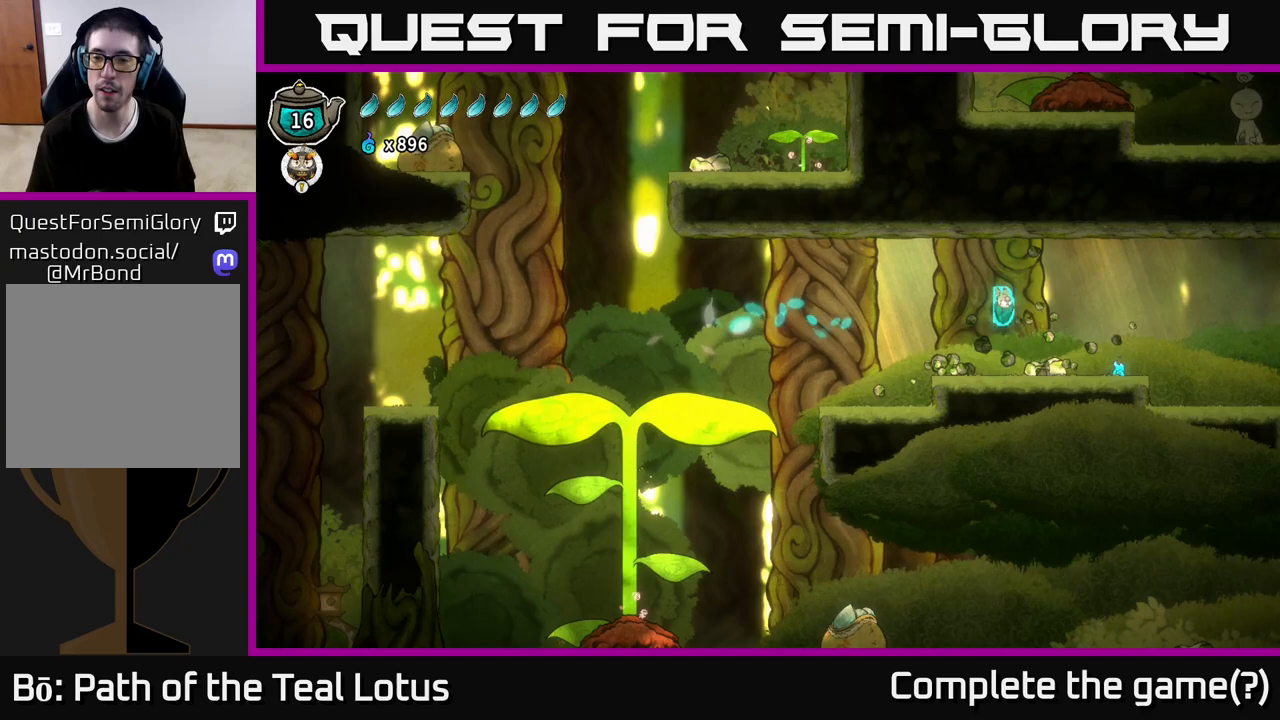
{"buttons": [], "left_stick": "right", "right_stick": "center", "events": [[283, "left_stick", "left"], [400, "left_stick", "right"]]}
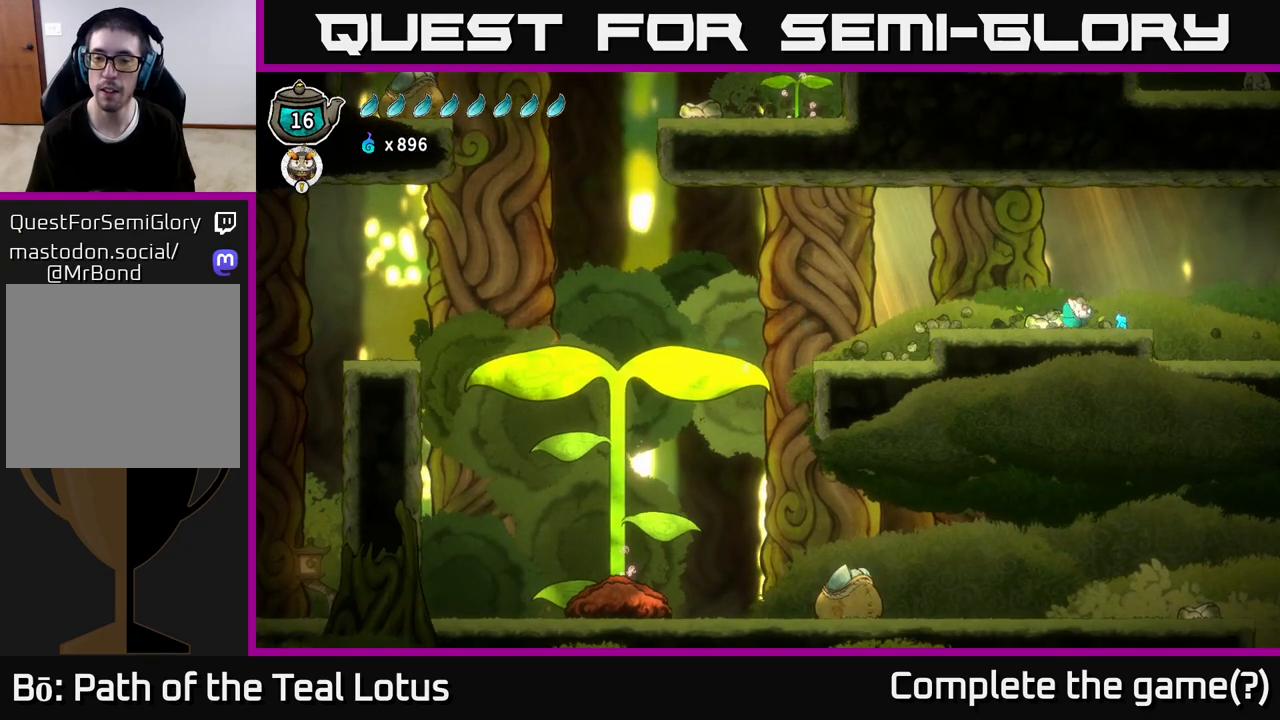
{"buttons": ["A", "R2"], "left_stick": "right", "right_stick": "center", "events": [[217, "R2", "down"], [350, "A", "down"]]}
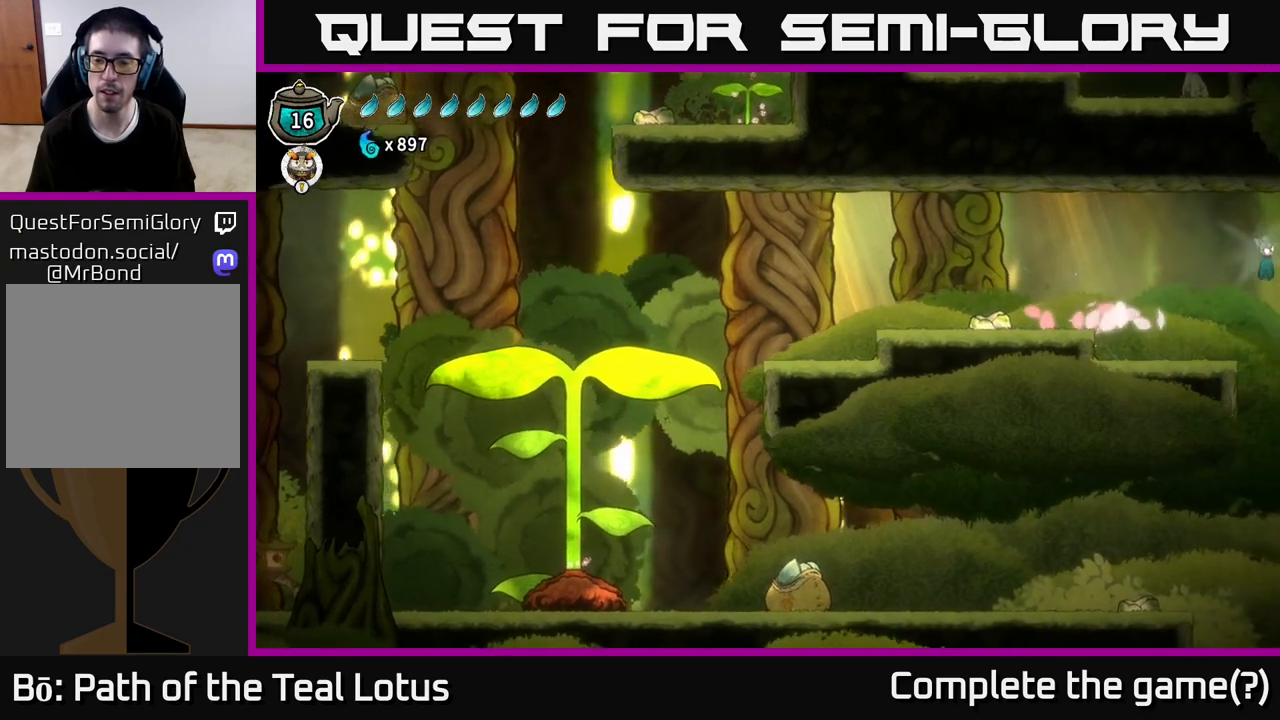
{"buttons": ["L2"], "left_stick": "right", "right_stick": "center", "events": [[433, "A", "up"], [450, "R2", "up"], [467, "L2", "down"]]}
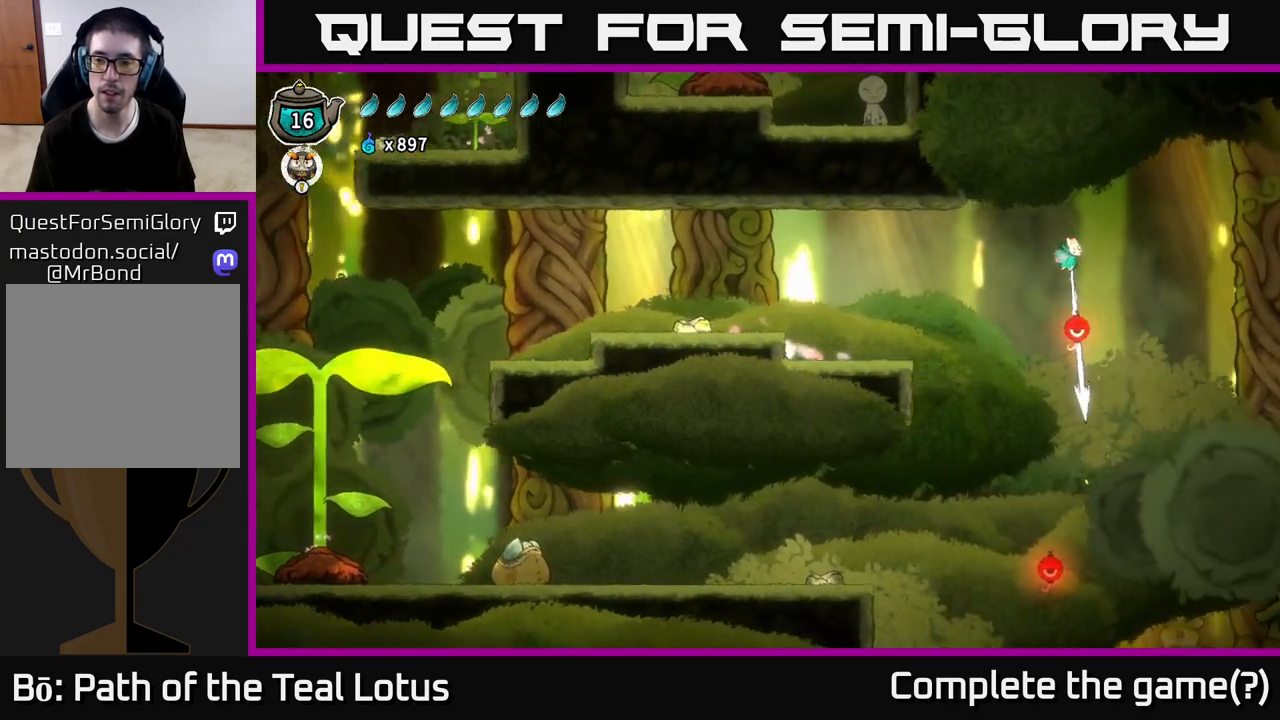
{"buttons": ["L2"], "left_stick": "right", "right_stick": "center", "events": []}
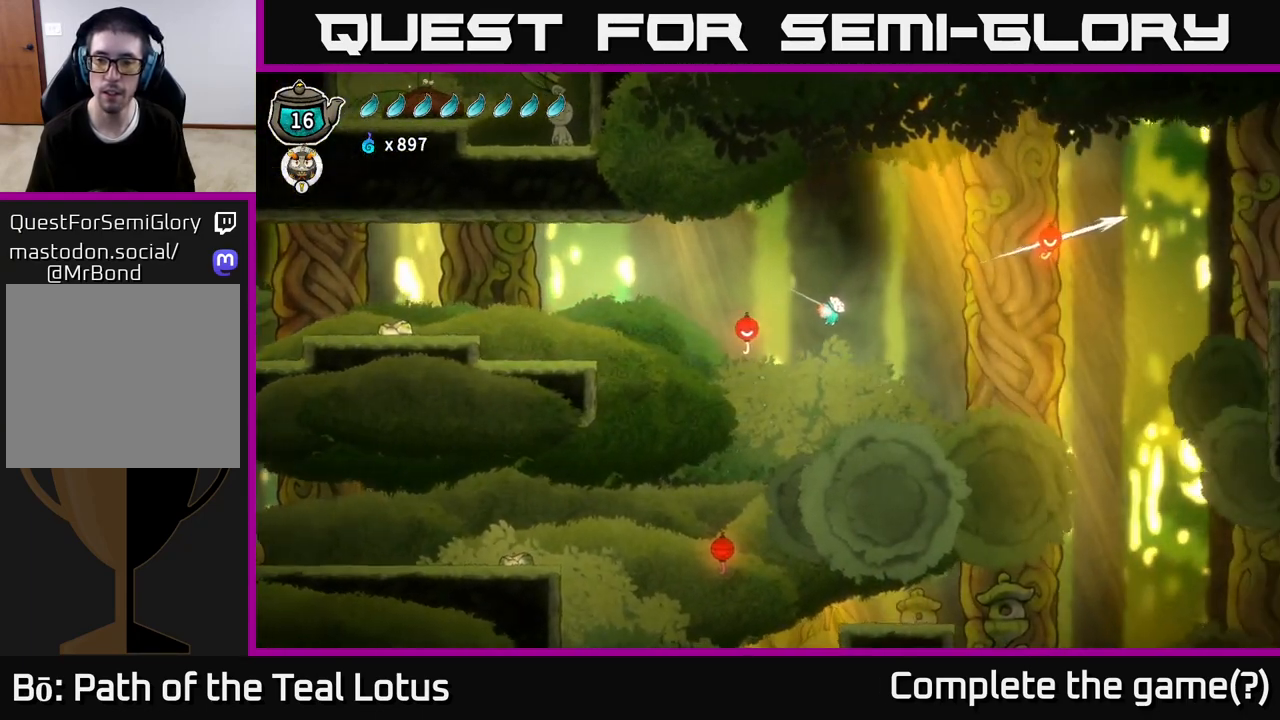
{"buttons": ["L2"], "left_stick": "right", "right_stick": "center", "events": []}
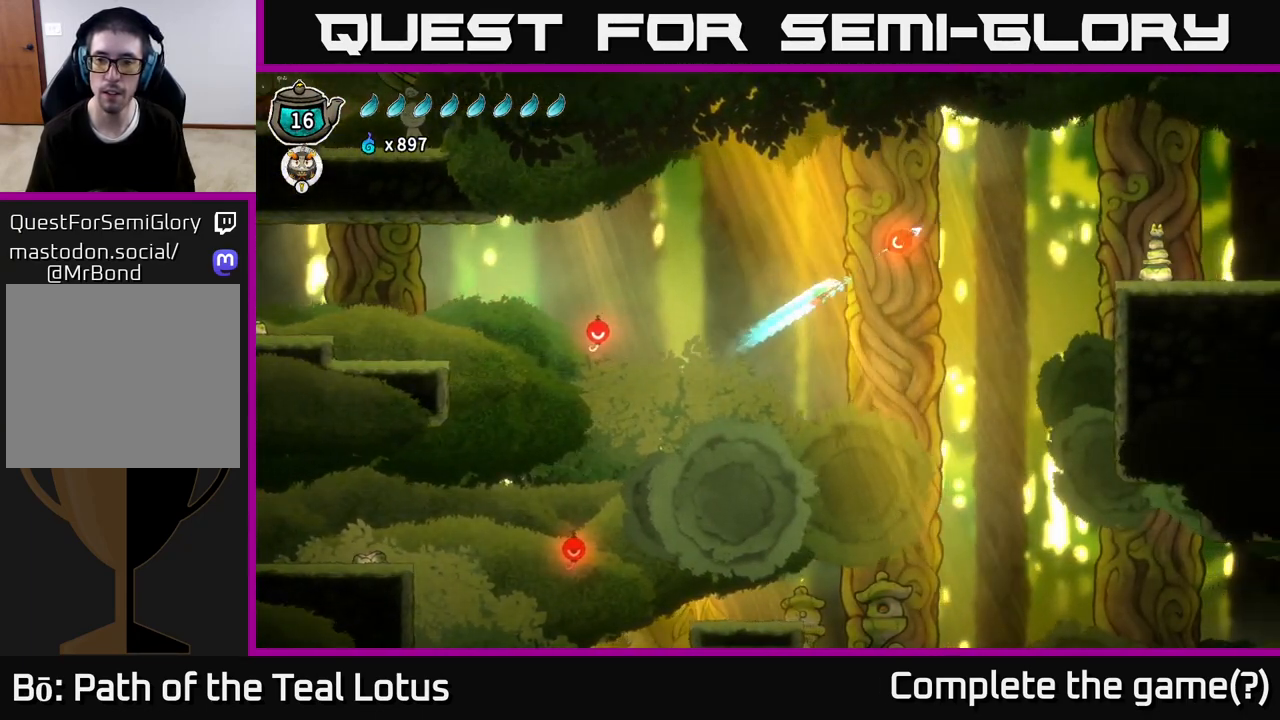
{"buttons": [], "left_stick": "right", "right_stick": "center", "events": [[167, "L2", "up"]]}